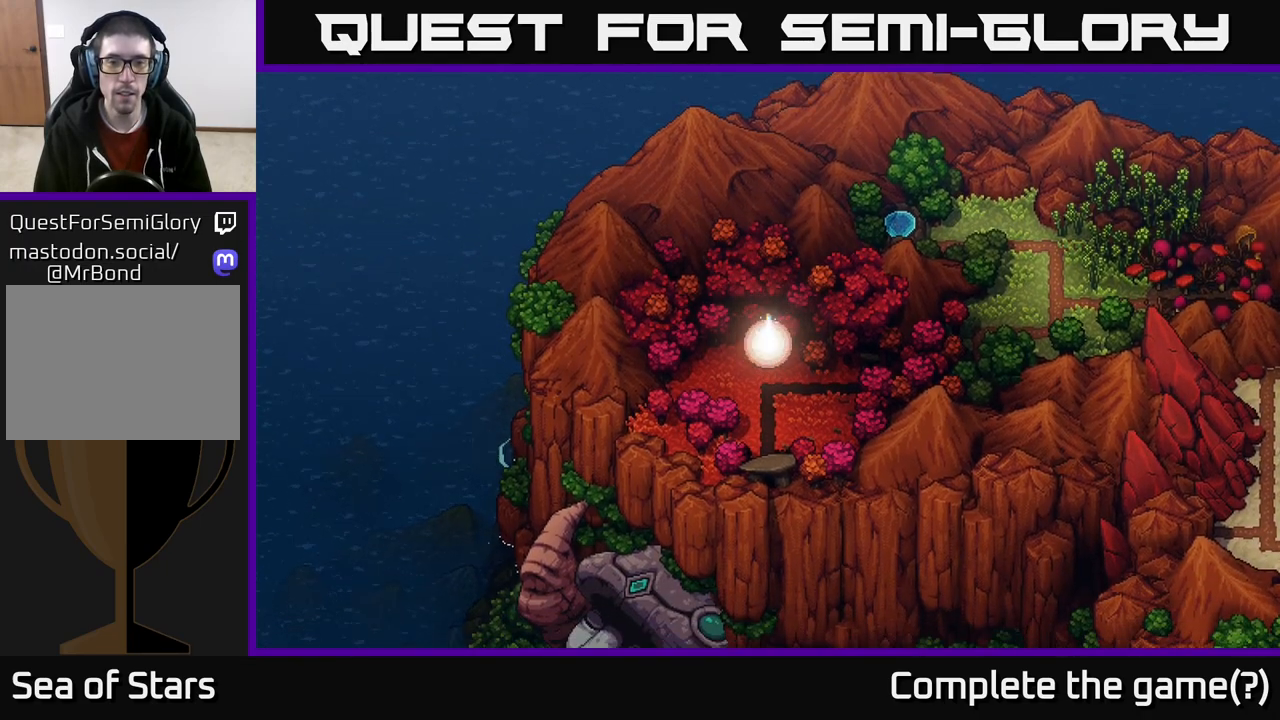
Gameplay with a controller (Xbox layout); each line is a JSON object with the inputs held at the frame after it. "events" lists button and stick changes between this image and that frame as [ms after this image, input, new state], when the widget could be followed in between.
{"buttons": [], "left_stick": "up", "right_stick": "center", "events": [[167, "left_stick", "up"]]}
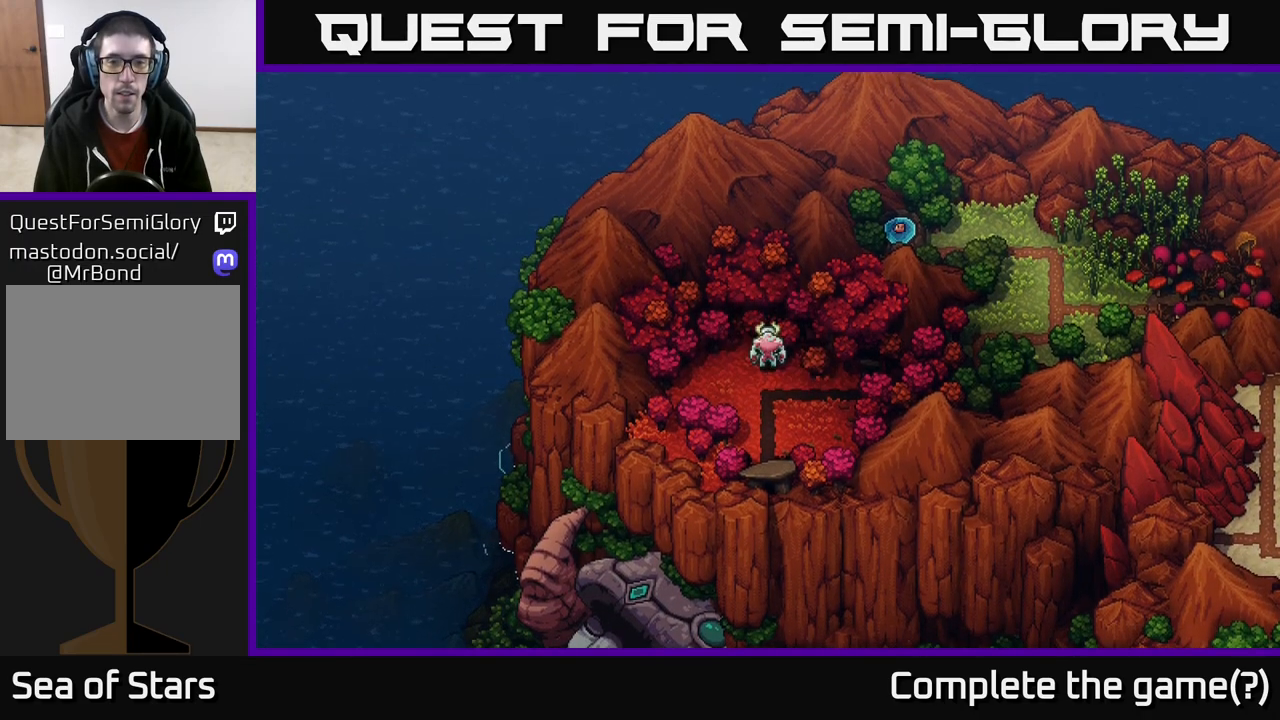
{"buttons": [], "left_stick": "up-left", "right_stick": "center", "events": [[50, "left_stick", "left"], [367, "left_stick", "up-left"]]}
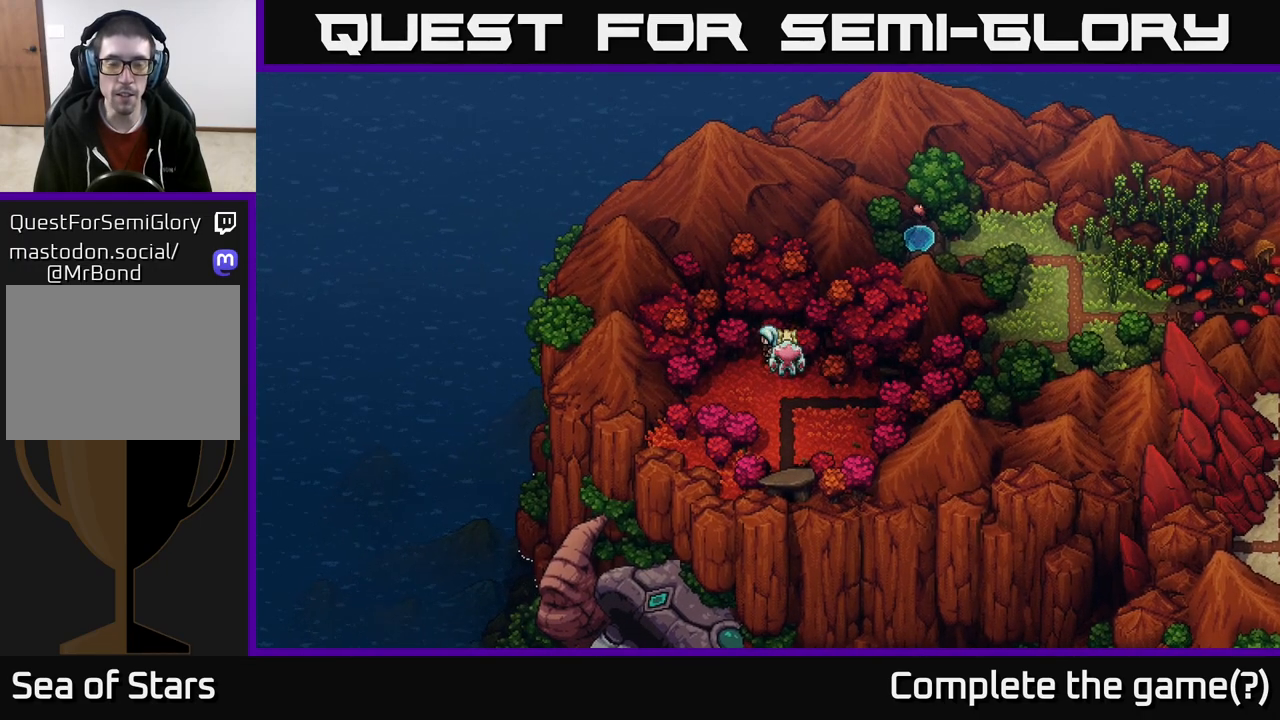
{"buttons": [], "left_stick": "down-left", "right_stick": "center", "events": [[50, "left_stick", "up"], [333, "left_stick", "down-left"]]}
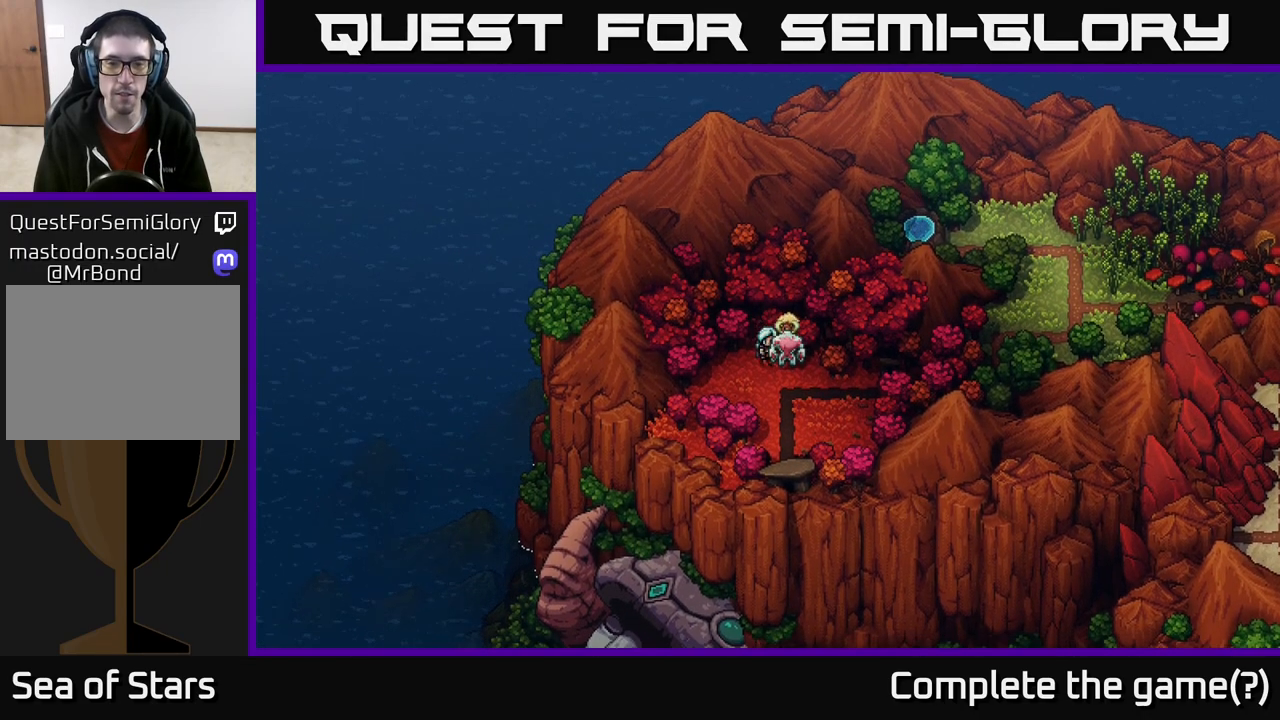
{"buttons": [], "left_stick": "left", "right_stick": "center", "events": [[33, "left_stick", "down"], [333, "left_stick", "left"]]}
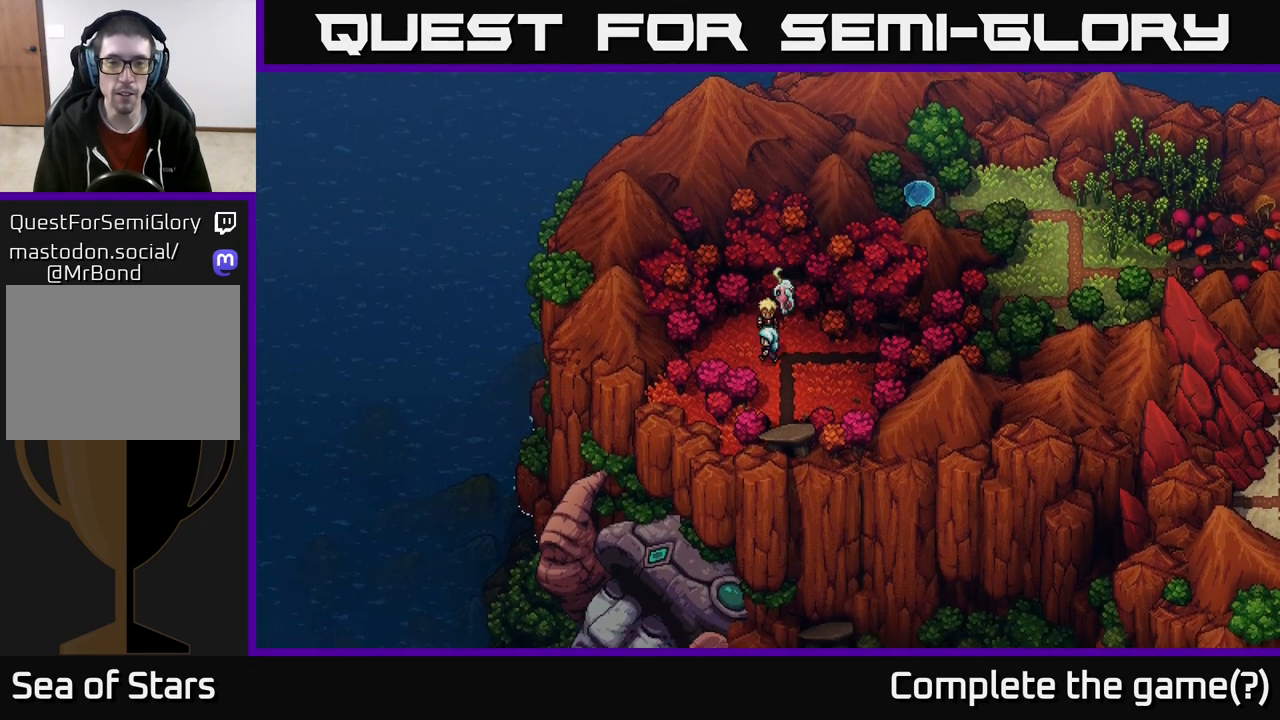
{"buttons": [], "left_stick": "left", "right_stick": "center", "events": []}
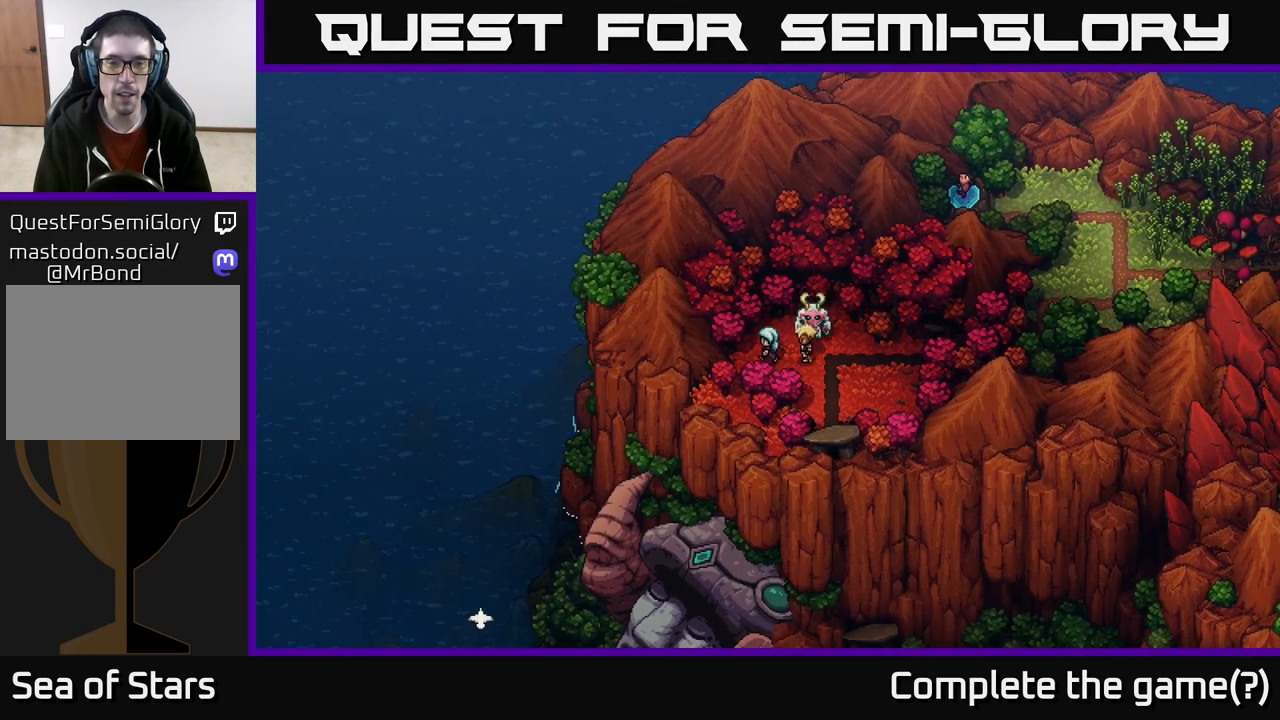
{"buttons": [], "left_stick": "right", "right_stick": "center", "events": [[450, "left_stick", "right"]]}
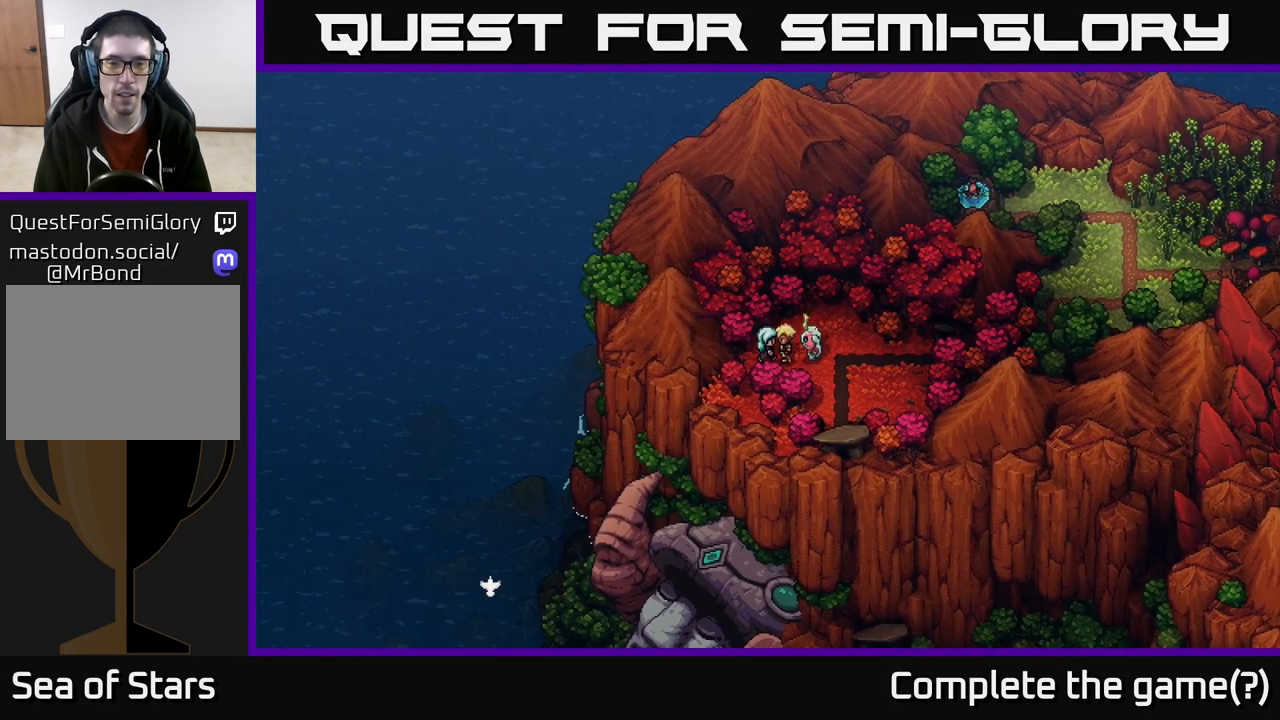
{"buttons": [], "left_stick": "right", "right_stick": "center", "events": []}
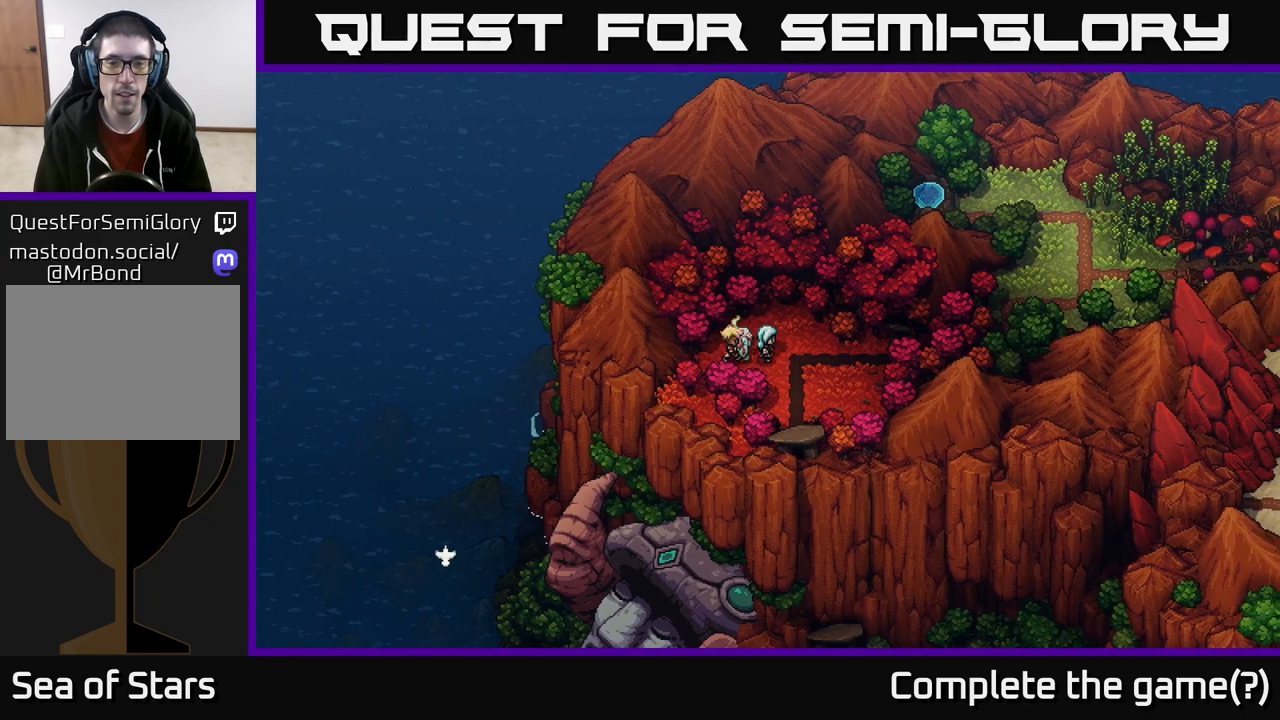
{"buttons": [], "left_stick": "right", "right_stick": "center", "events": []}
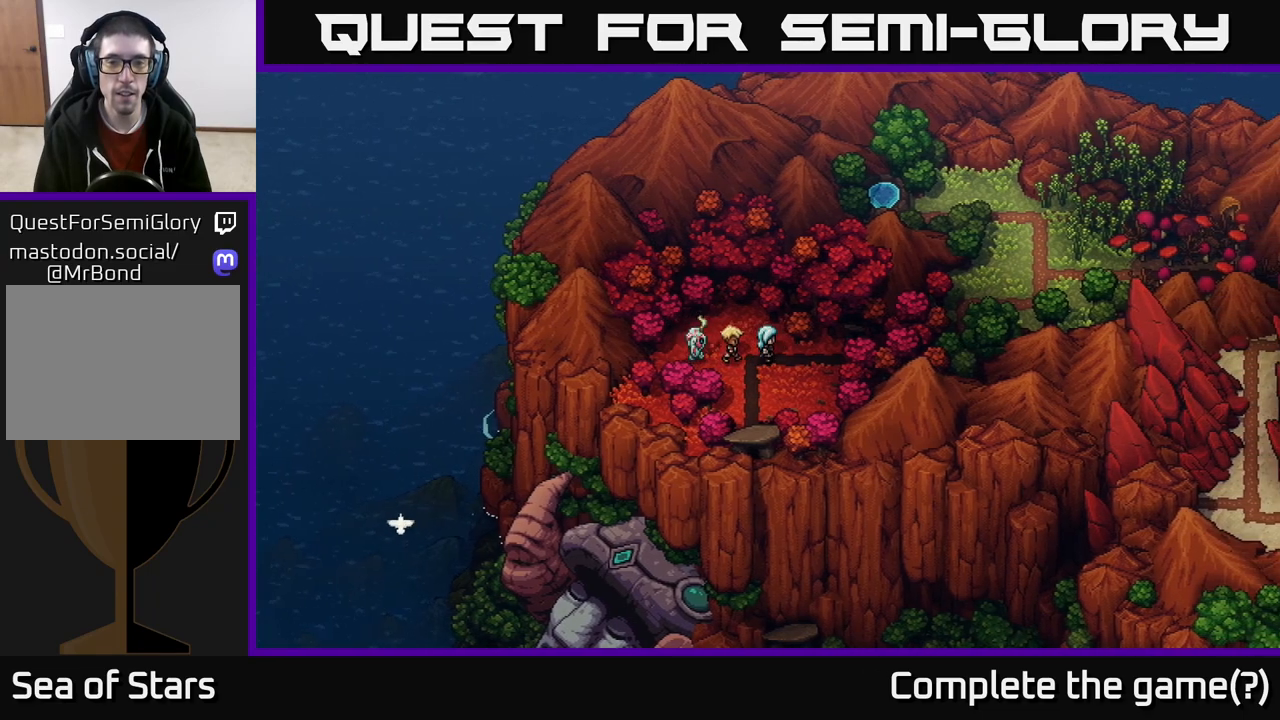
{"buttons": [], "left_stick": "right", "right_stick": "center", "events": []}
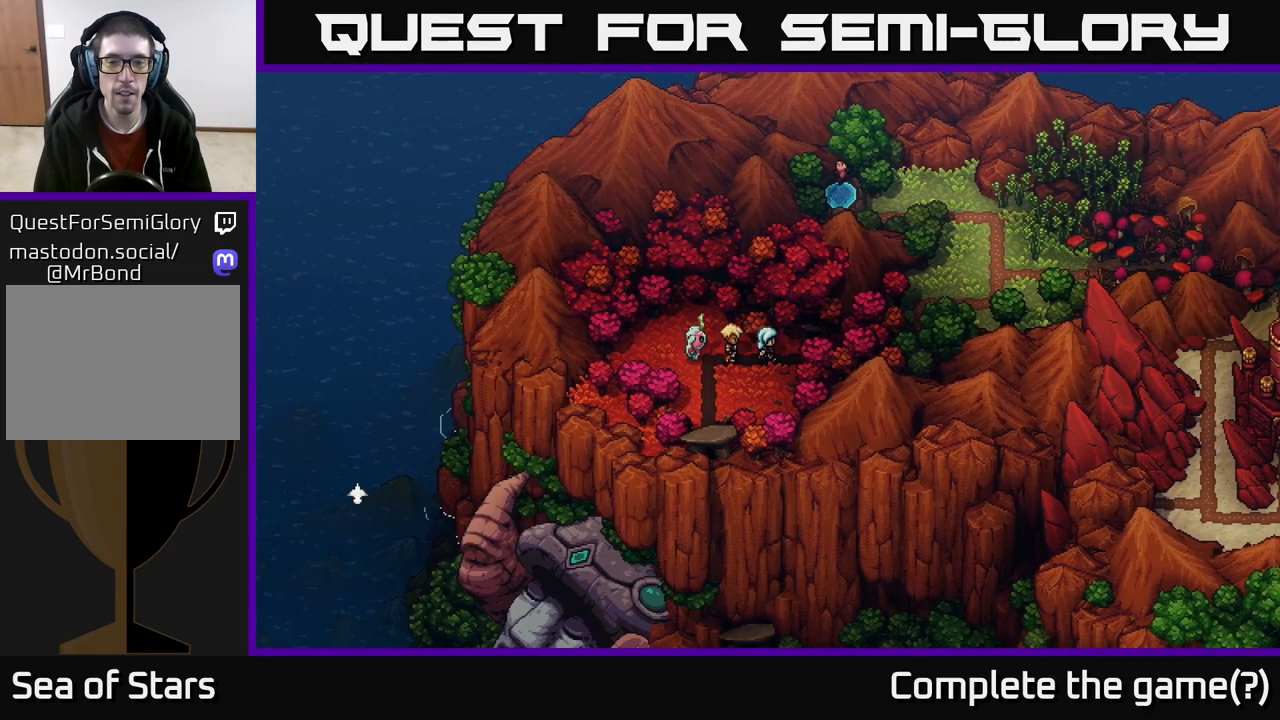
{"buttons": [], "left_stick": "right", "right_stick": "center", "events": []}
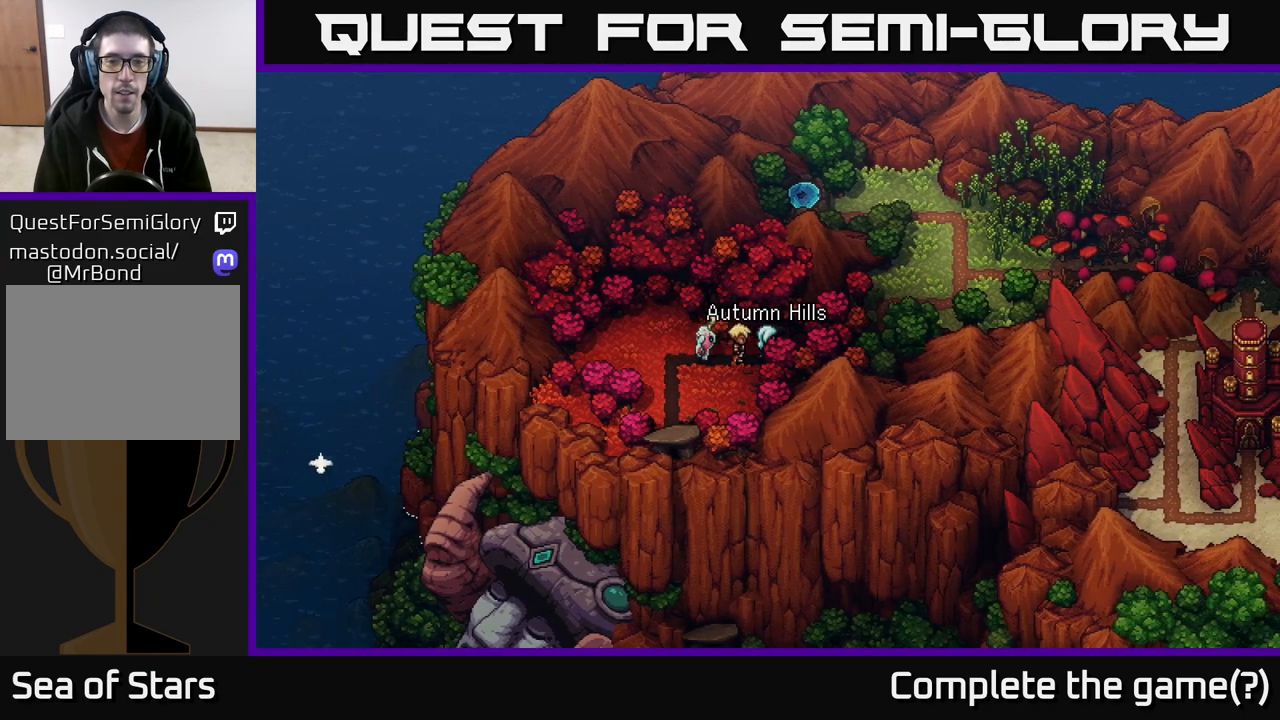
{"buttons": [], "left_stick": "left", "right_stick": "center", "events": [[50, "left_stick", "center"], [100, "left_stick", "left"]]}
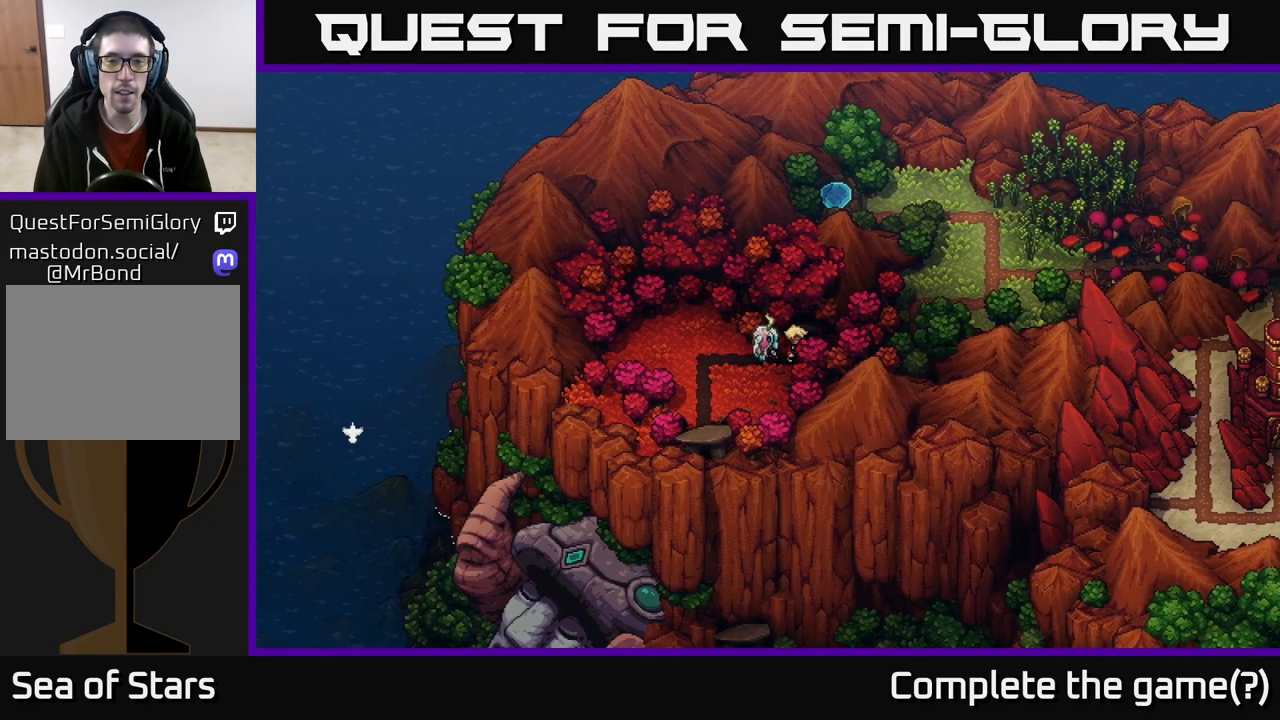
{"buttons": [], "left_stick": "up", "right_stick": "center", "events": [[150, "left_stick", "center"], [217, "A", "down"], [367, "A", "up"], [483, "left_stick", "up"]]}
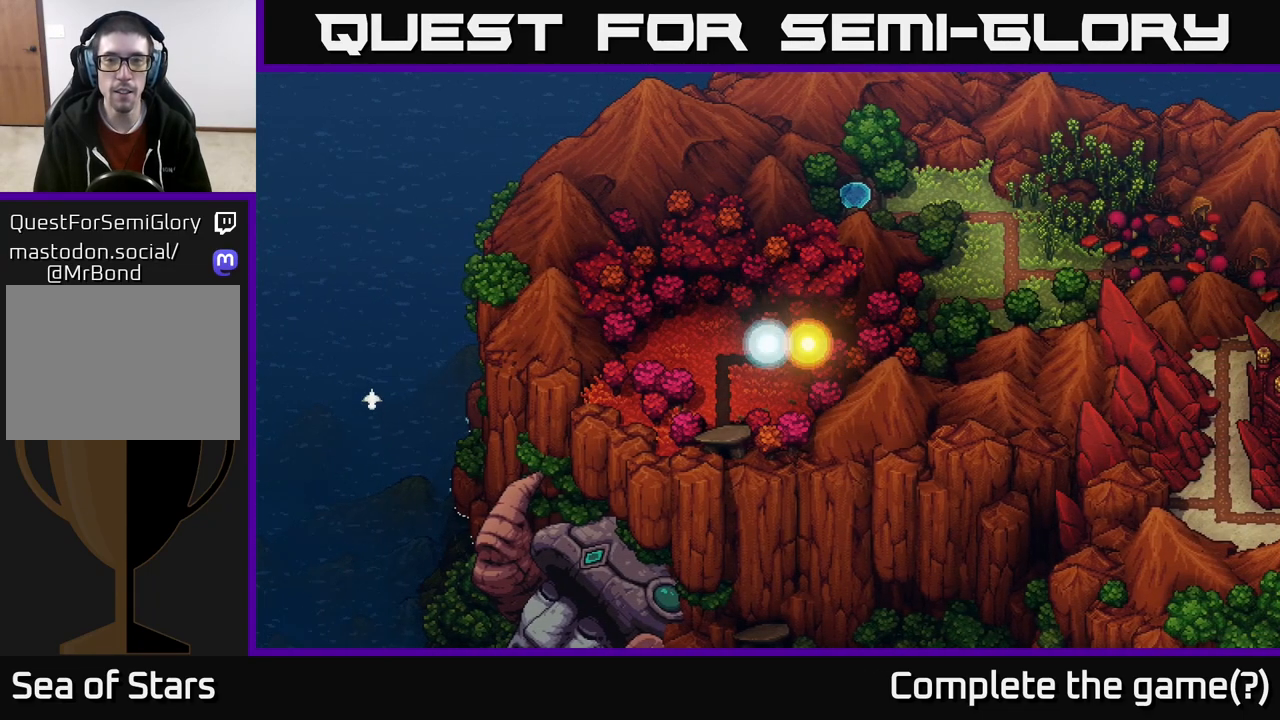
{"buttons": [], "left_stick": "up-right", "right_stick": "center", "events": [[33, "left_stick", "up-right"]]}
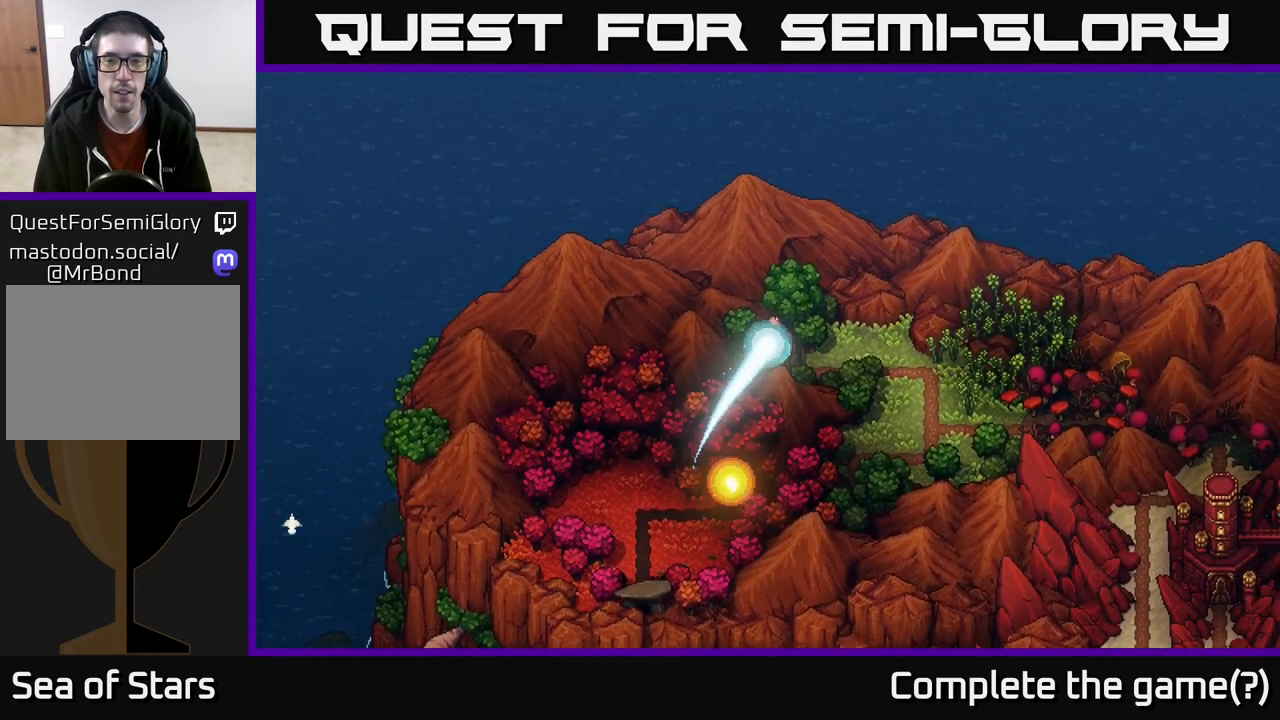
{"buttons": [], "left_stick": "center", "right_stick": "center", "events": [[50, "left_stick", "center"]]}
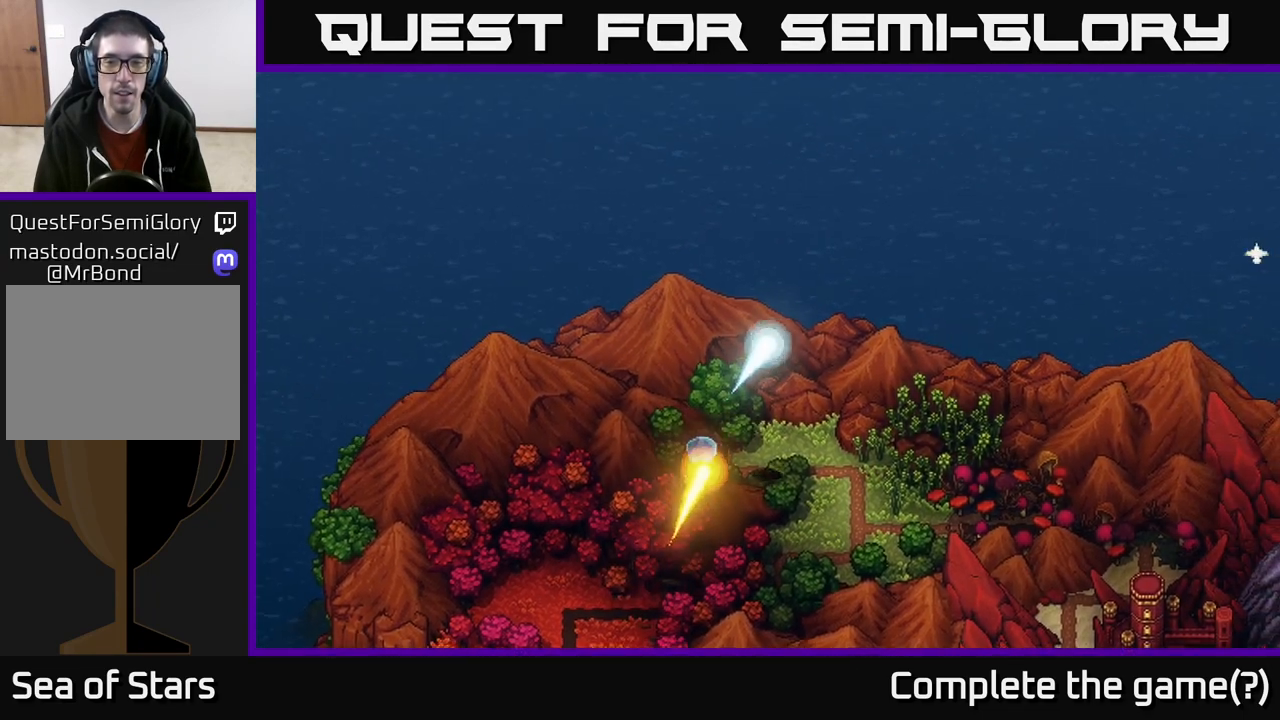
{"buttons": [], "left_stick": "center", "right_stick": "center", "events": []}
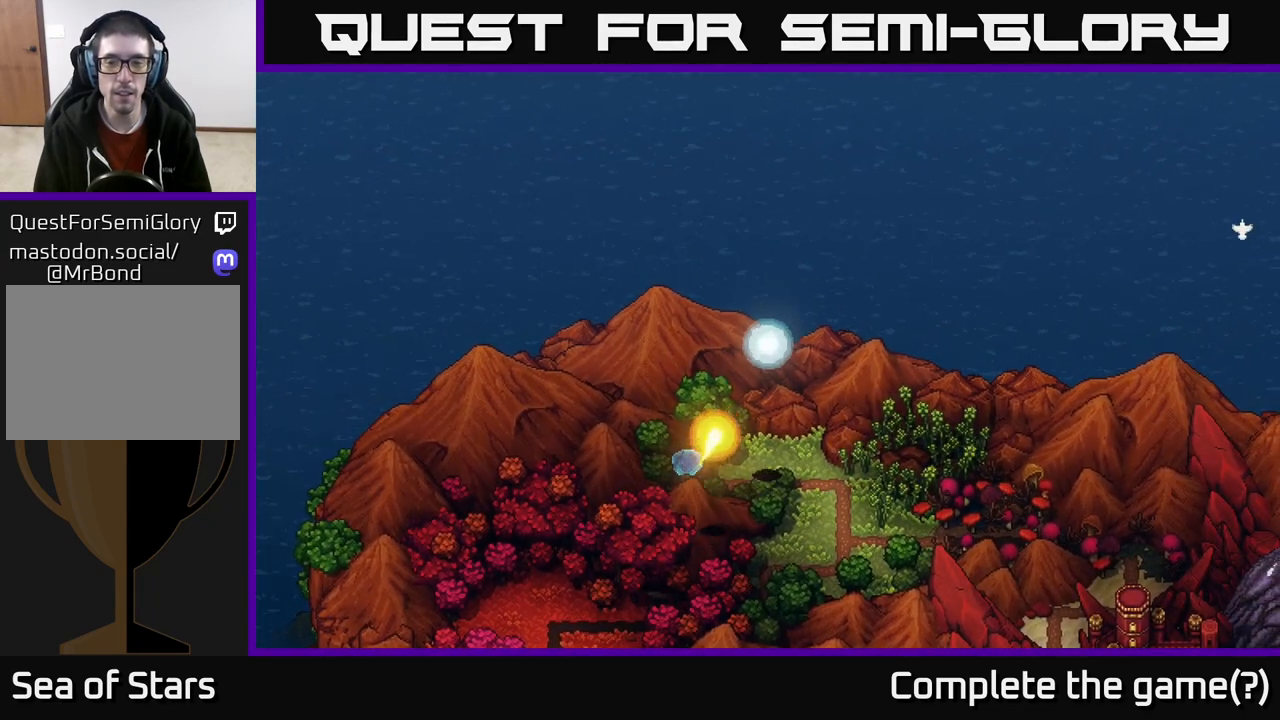
{"buttons": [], "left_stick": "center", "right_stick": "center", "events": []}
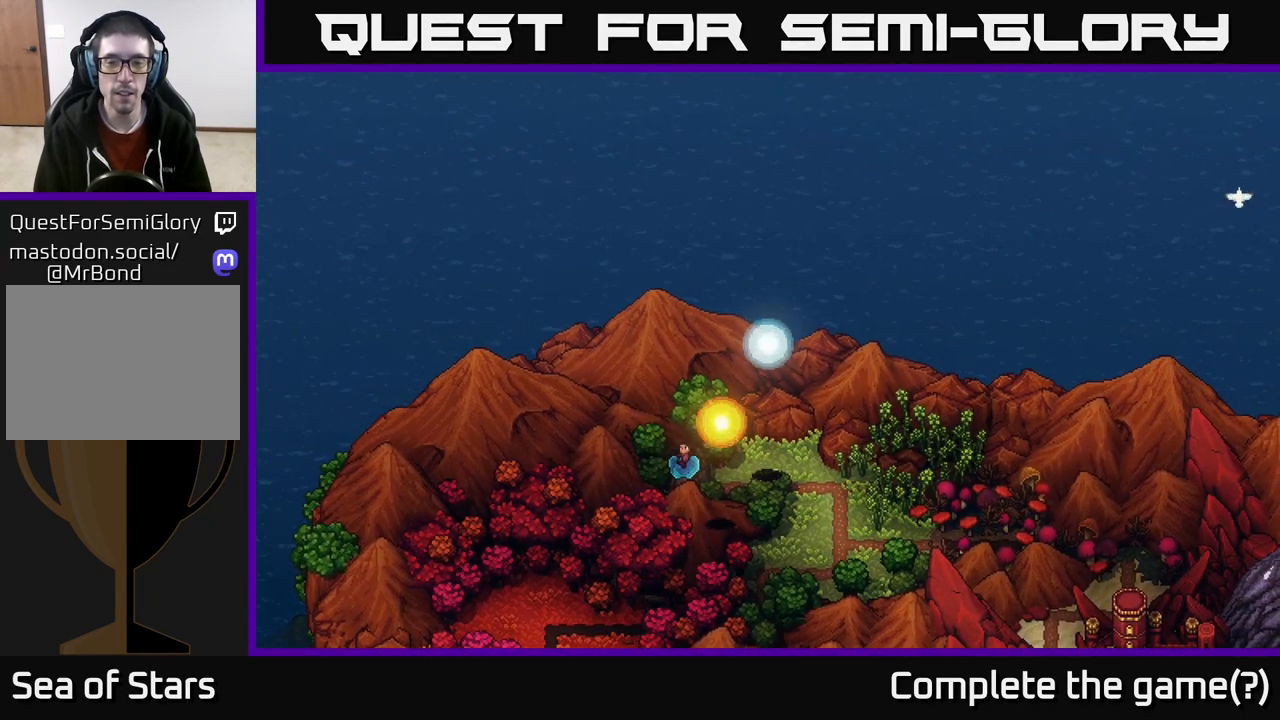
{"buttons": [], "left_stick": "center", "right_stick": "center", "events": []}
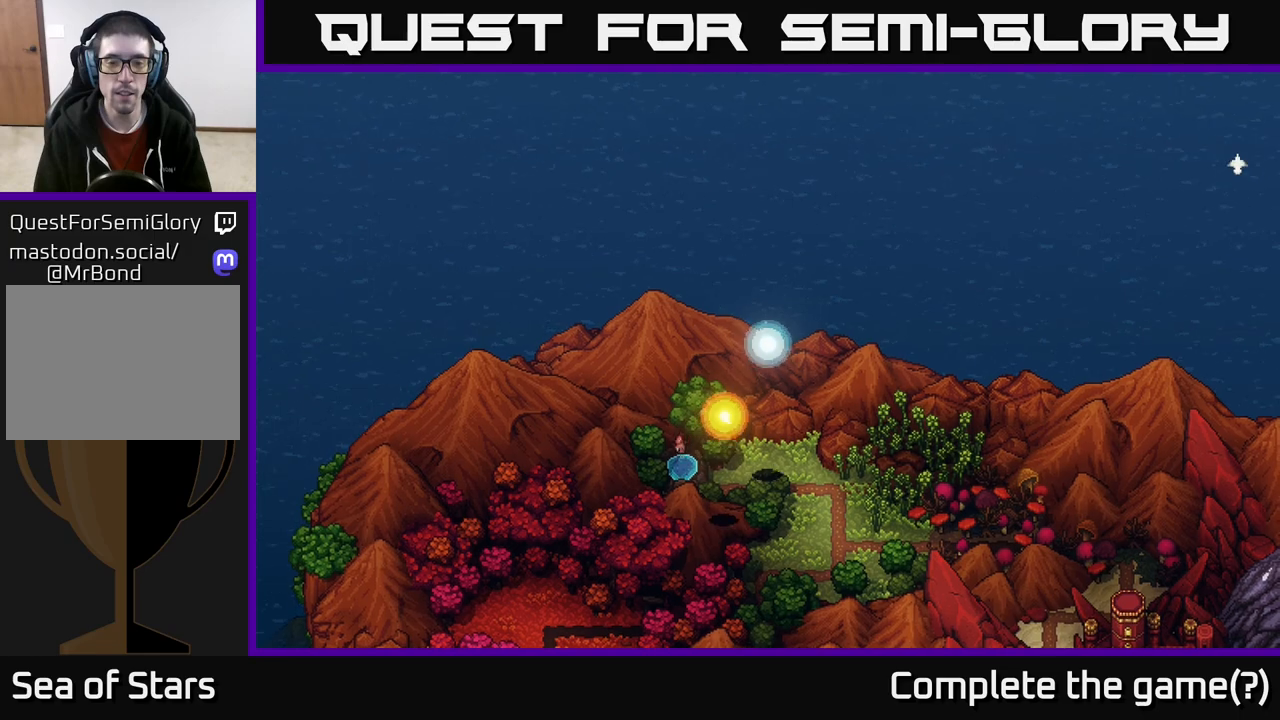
{"buttons": [], "left_stick": "down-right", "right_stick": "center", "events": [[317, "left_stick", "down"], [500, "left_stick", "down-right"]]}
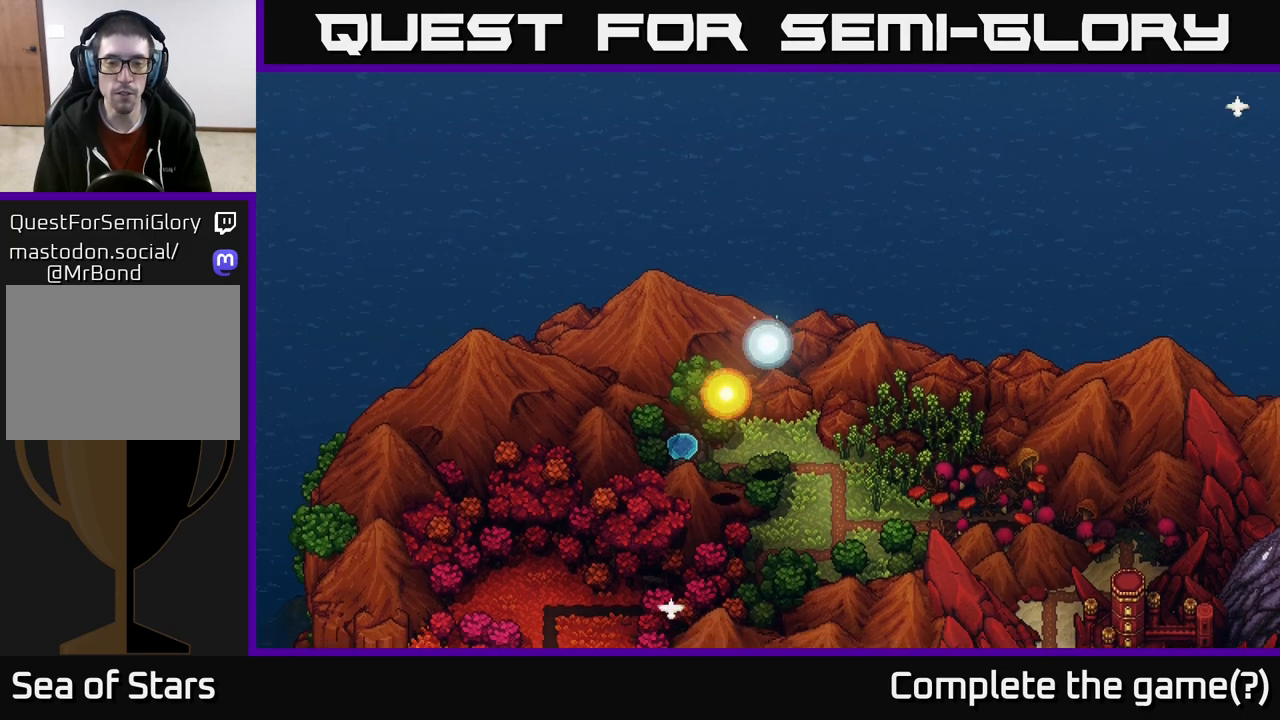
{"buttons": [], "left_stick": "center", "right_stick": "center", "events": [[100, "left_stick", "right"], [317, "left_stick", "center"]]}
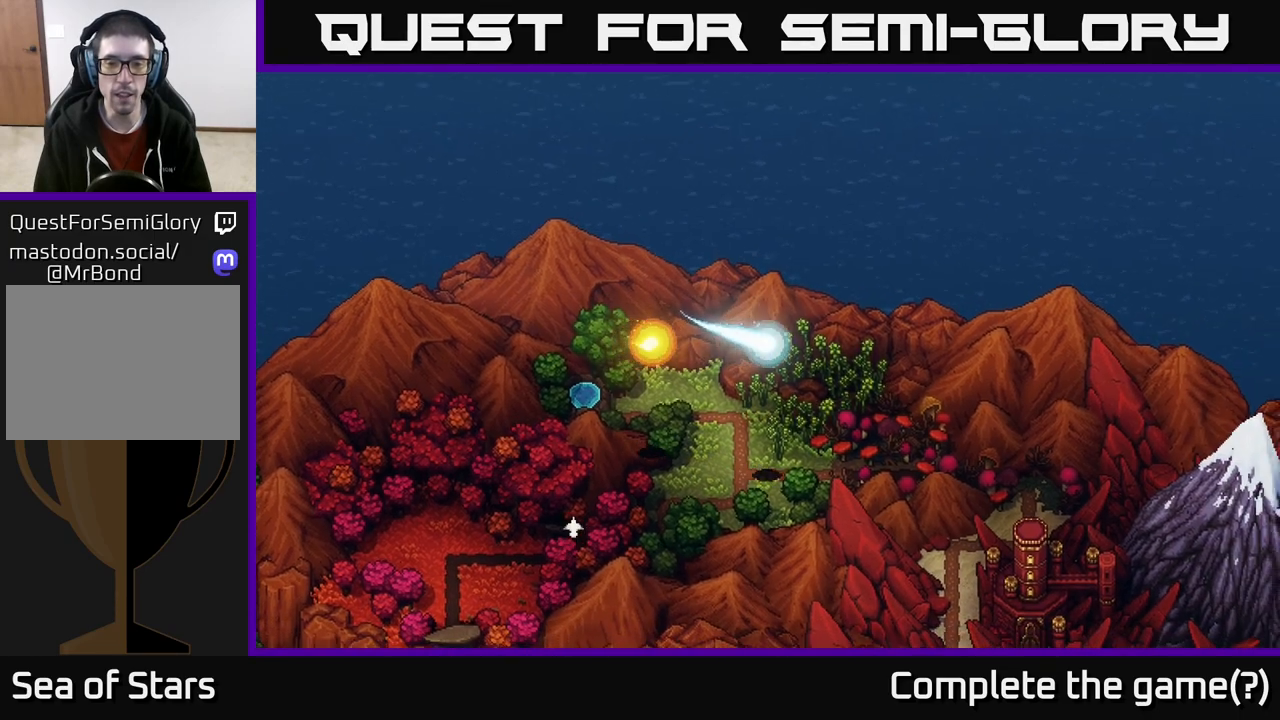
{"buttons": [], "left_stick": "right", "right_stick": "center", "events": [[167, "left_stick", "right"]]}
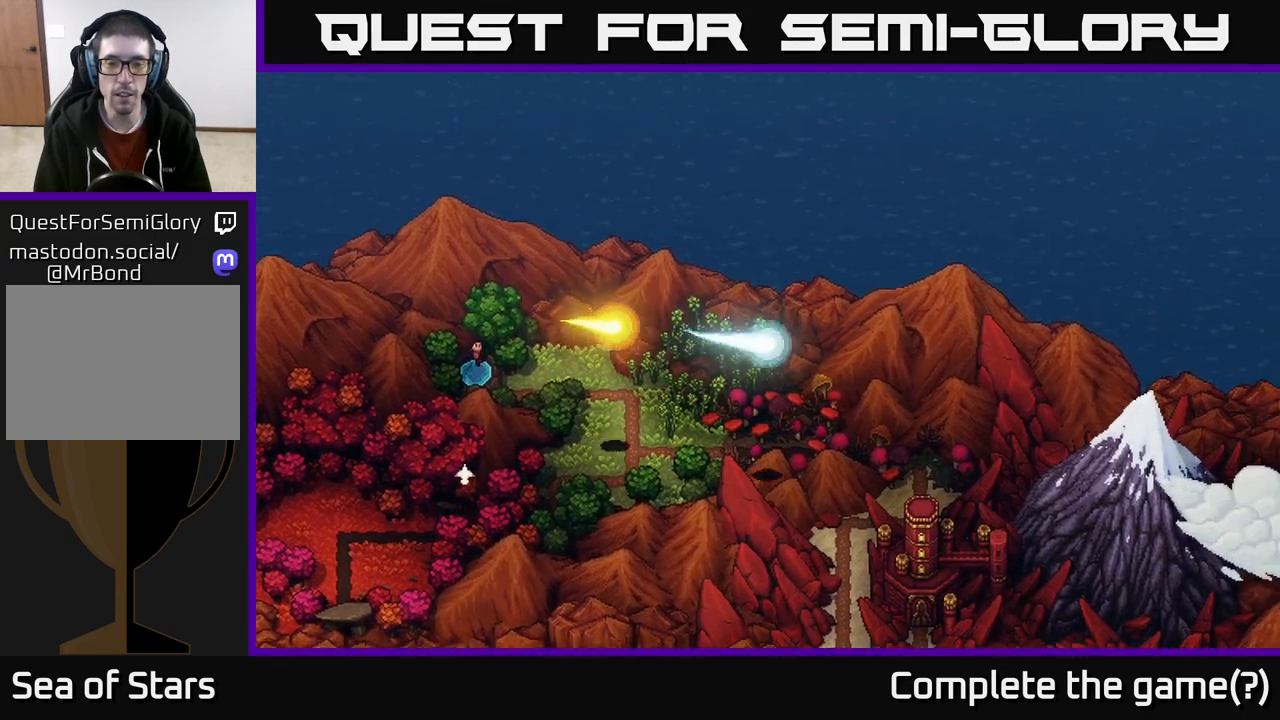
{"buttons": [], "left_stick": "center", "right_stick": "center", "events": [[67, "left_stick", "center"]]}
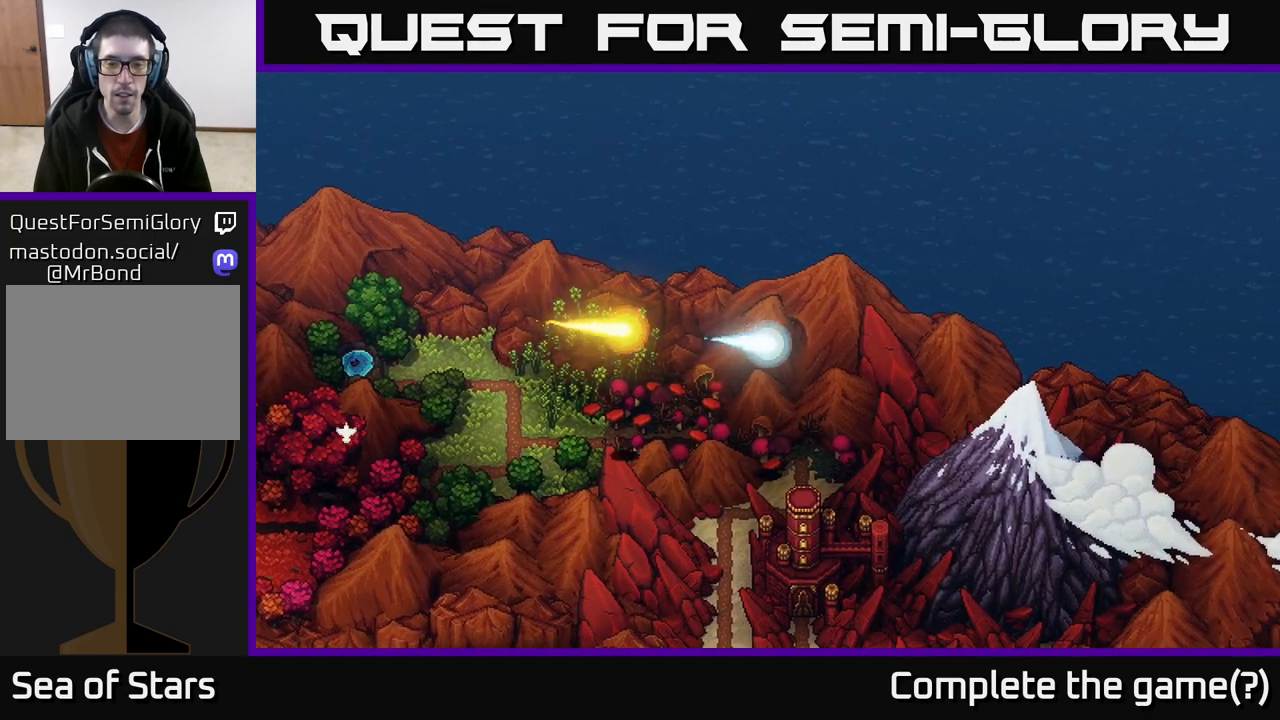
{"buttons": [], "left_stick": "center", "right_stick": "center", "events": [[133, "left_stick", "down-right"], [283, "left_stick", "center"]]}
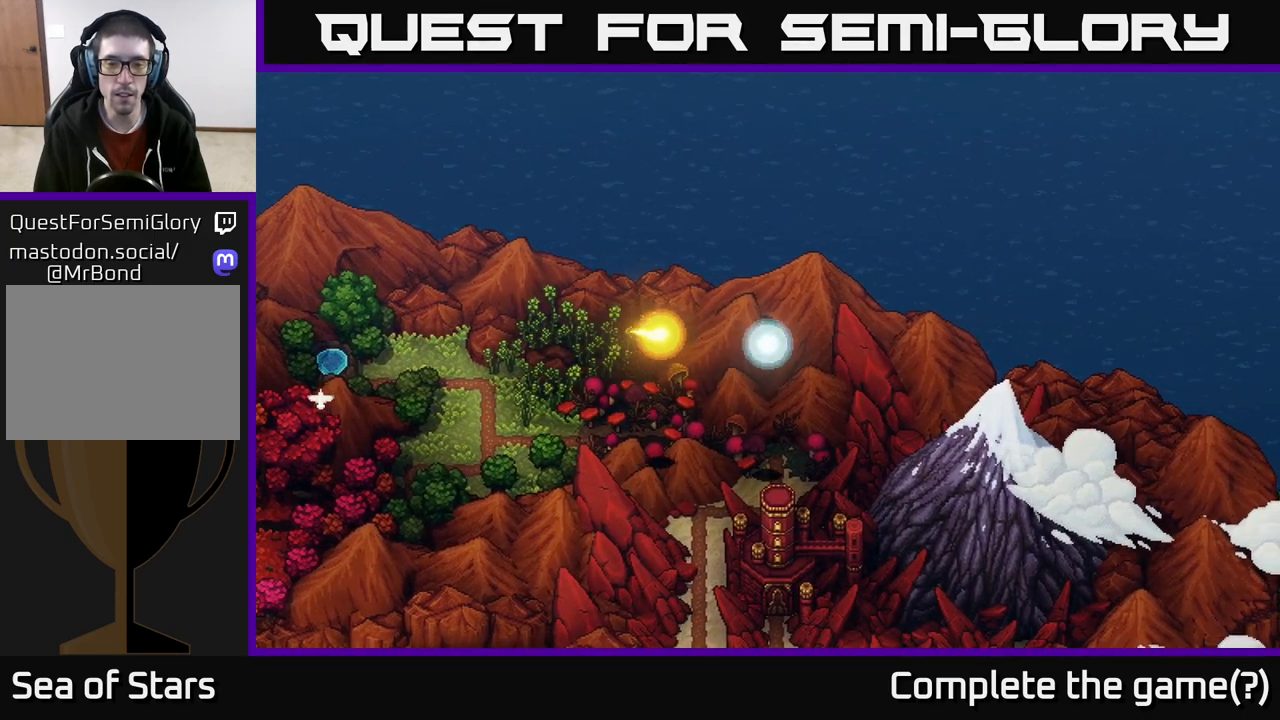
{"buttons": ["A"], "left_stick": "center", "right_stick": "center", "events": [[200, "left_stick", "right"], [267, "left_stick", "center"], [467, "A", "down"]]}
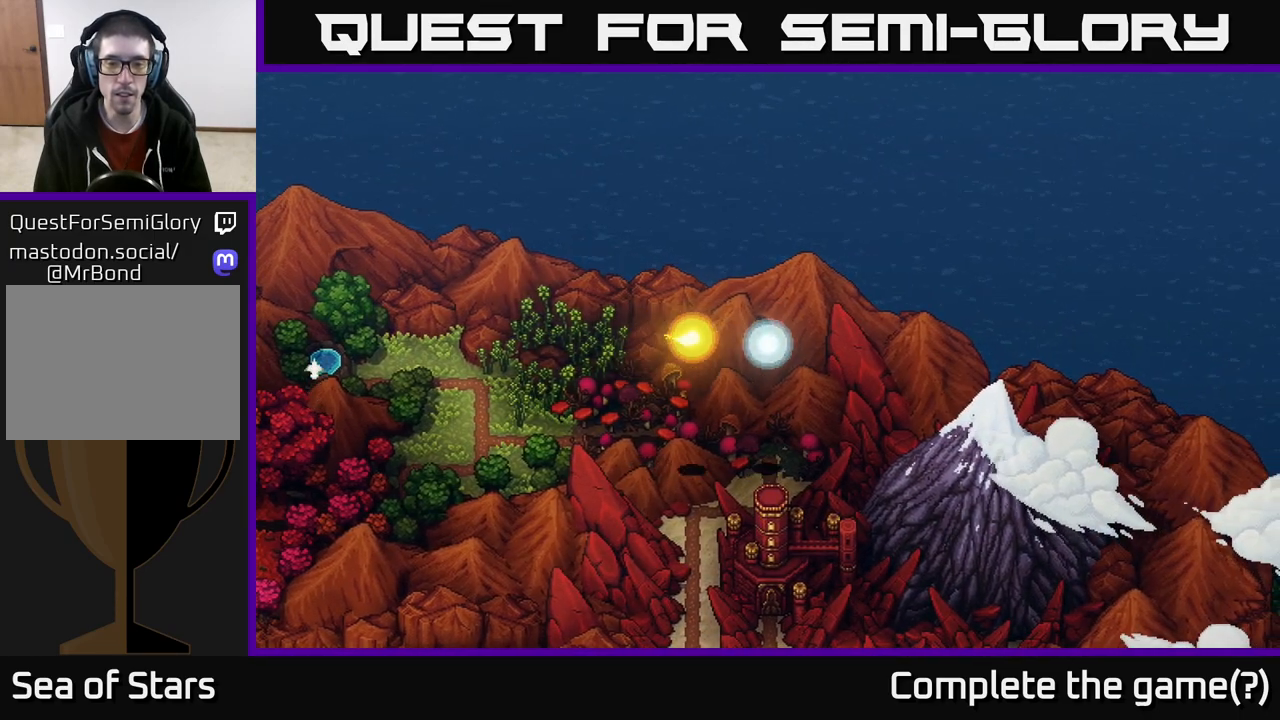
{"buttons": [], "left_stick": "center", "right_stick": "center", "events": [[100, "A", "up"]]}
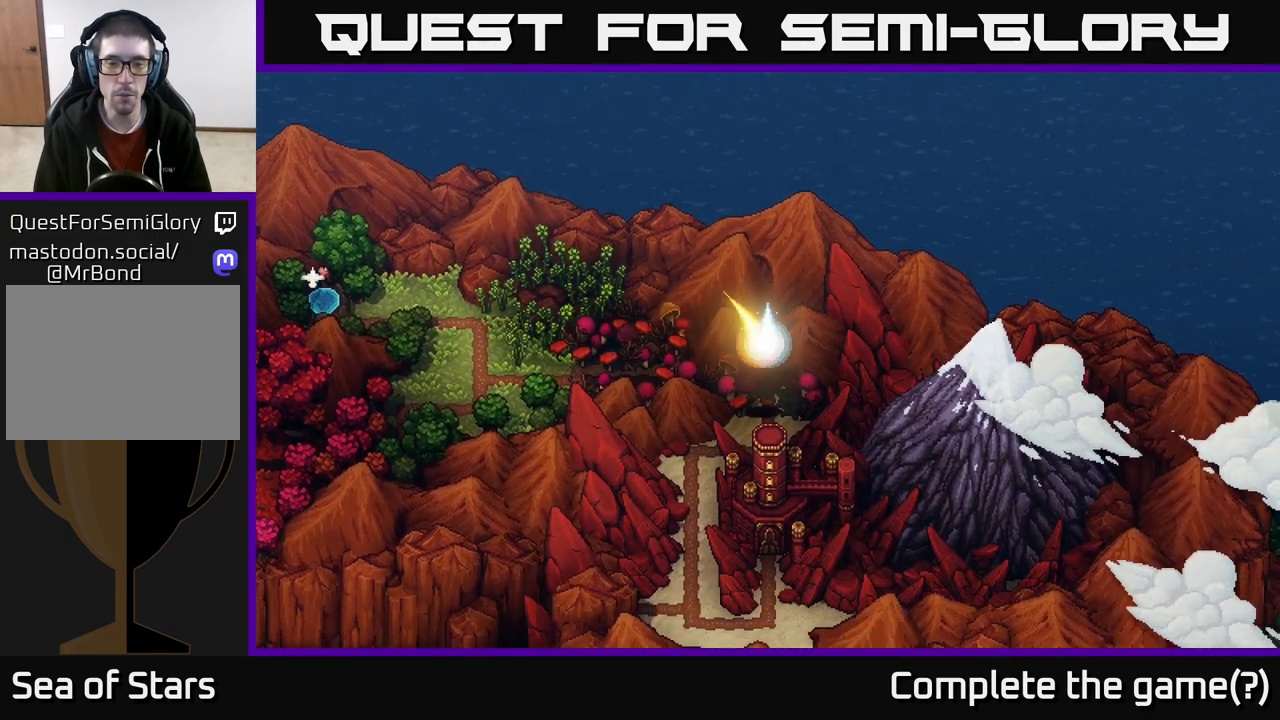
{"buttons": [], "left_stick": "up", "right_stick": "center", "events": [[250, "left_stick", "up"]]}
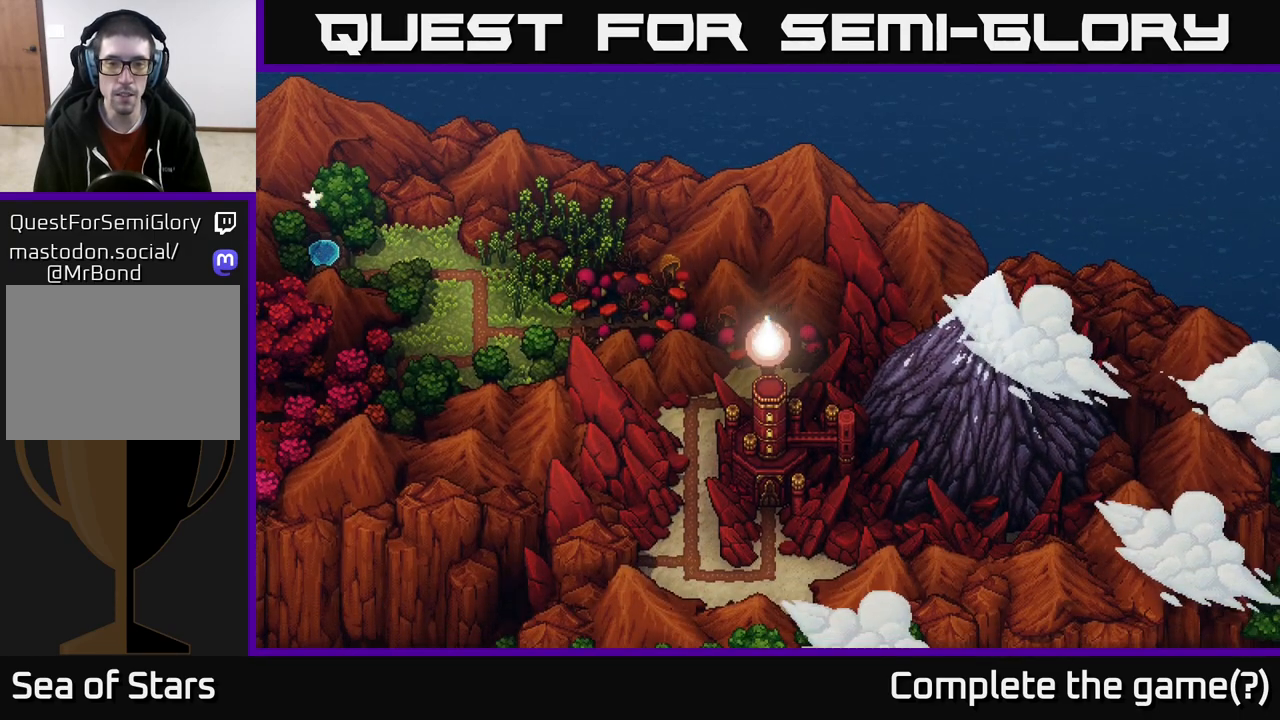
{"buttons": [], "left_stick": "up", "right_stick": "center", "events": []}
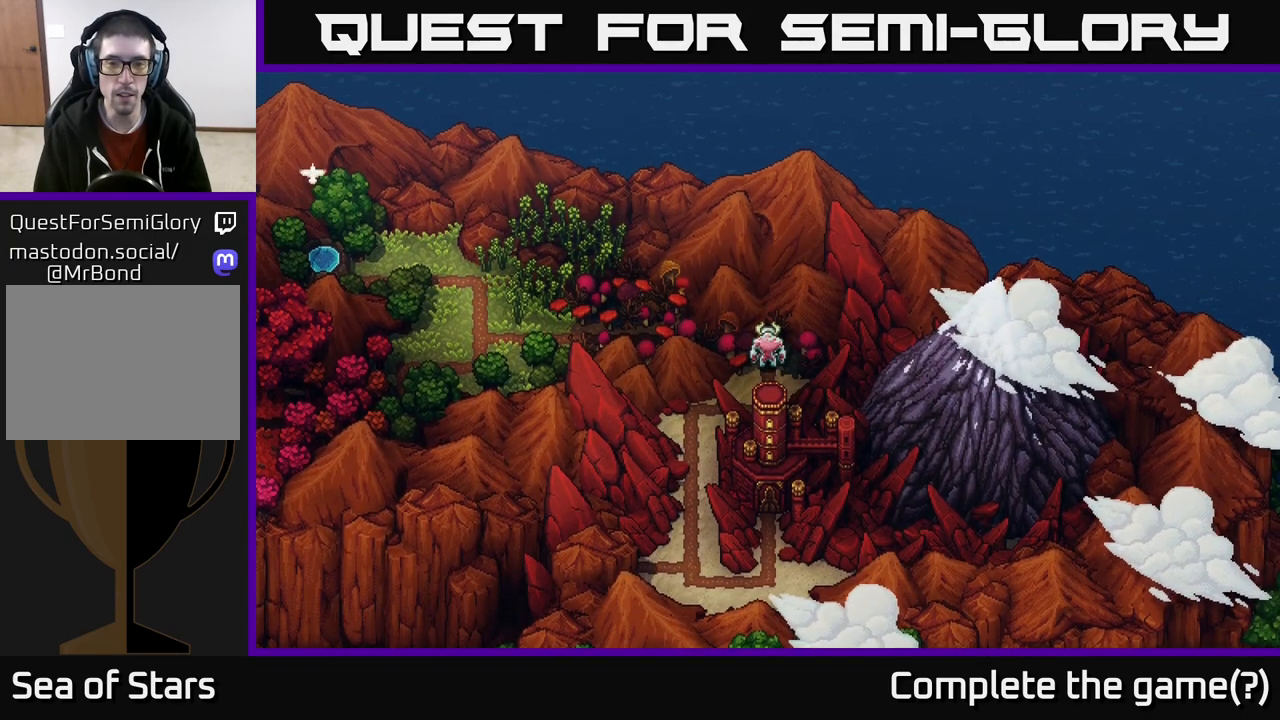
{"buttons": [], "left_stick": "left", "right_stick": "center", "events": [[417, "left_stick", "left"]]}
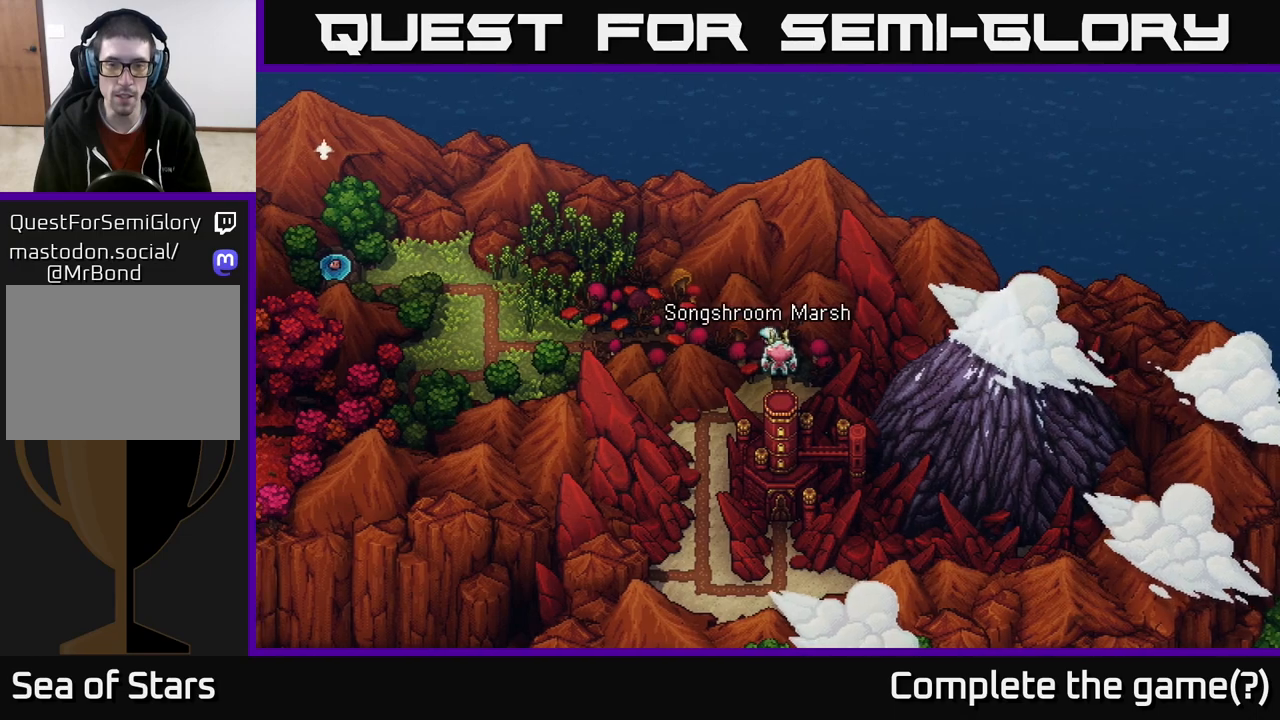
{"buttons": [], "left_stick": "center", "right_stick": "center", "events": [[500, "left_stick", "center"]]}
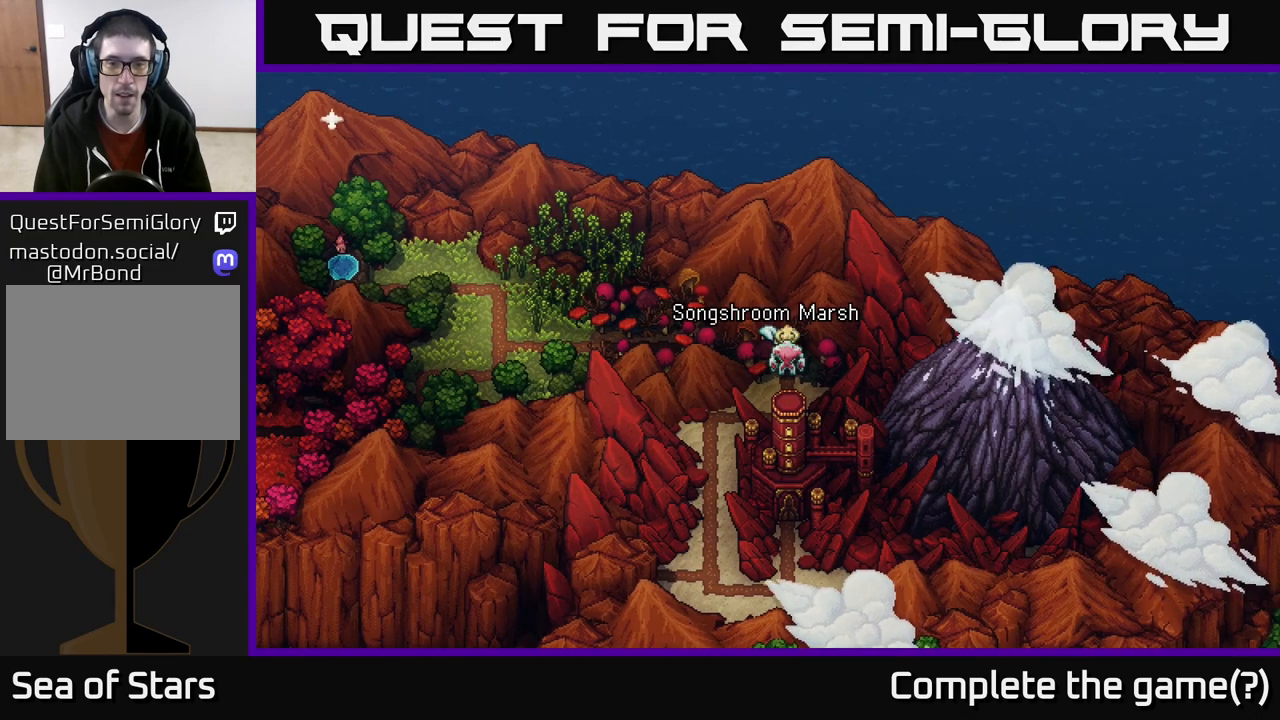
{"buttons": [], "left_stick": "right", "right_stick": "center", "events": [[250, "left_stick", "right"]]}
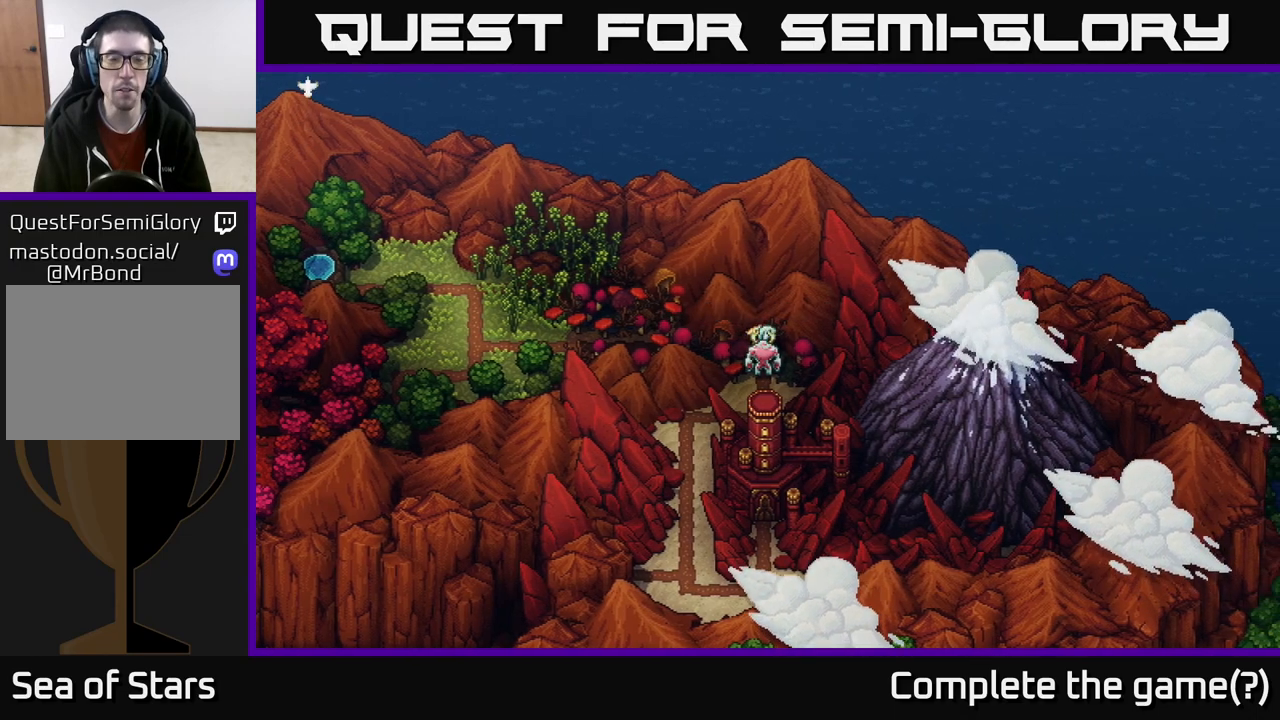
{"buttons": [], "left_stick": "down", "right_stick": "center", "events": [[67, "left_stick", "down"]]}